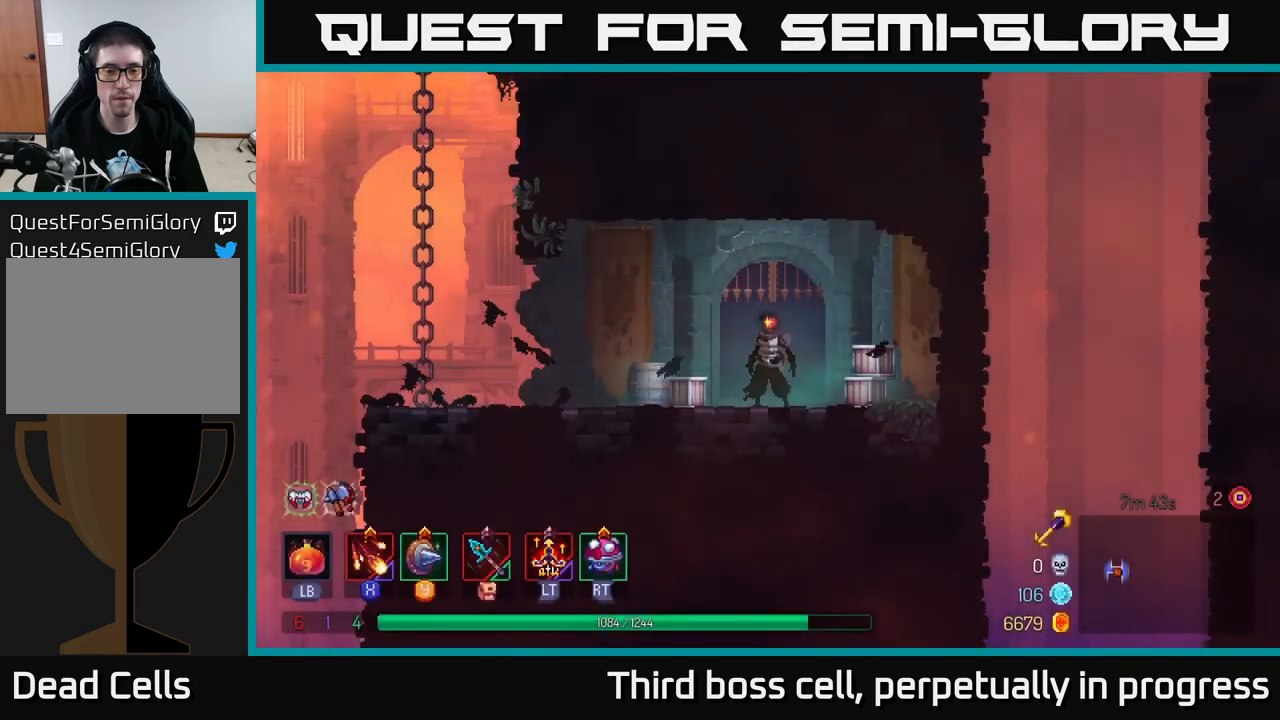
Gameplay with a controller (Xbox layout); each line is a JSON object with the inputs held at the frame after it. "events" lists button and stick changes between this image and that frame as [ms after this image, input, new state], when the widget could be followed in between.
{"buttons": [], "left_stick": "left", "right_stick": "center", "events": [[17, "left_stick", "left"], [283, "B", "down"], [417, "B", "up"]]}
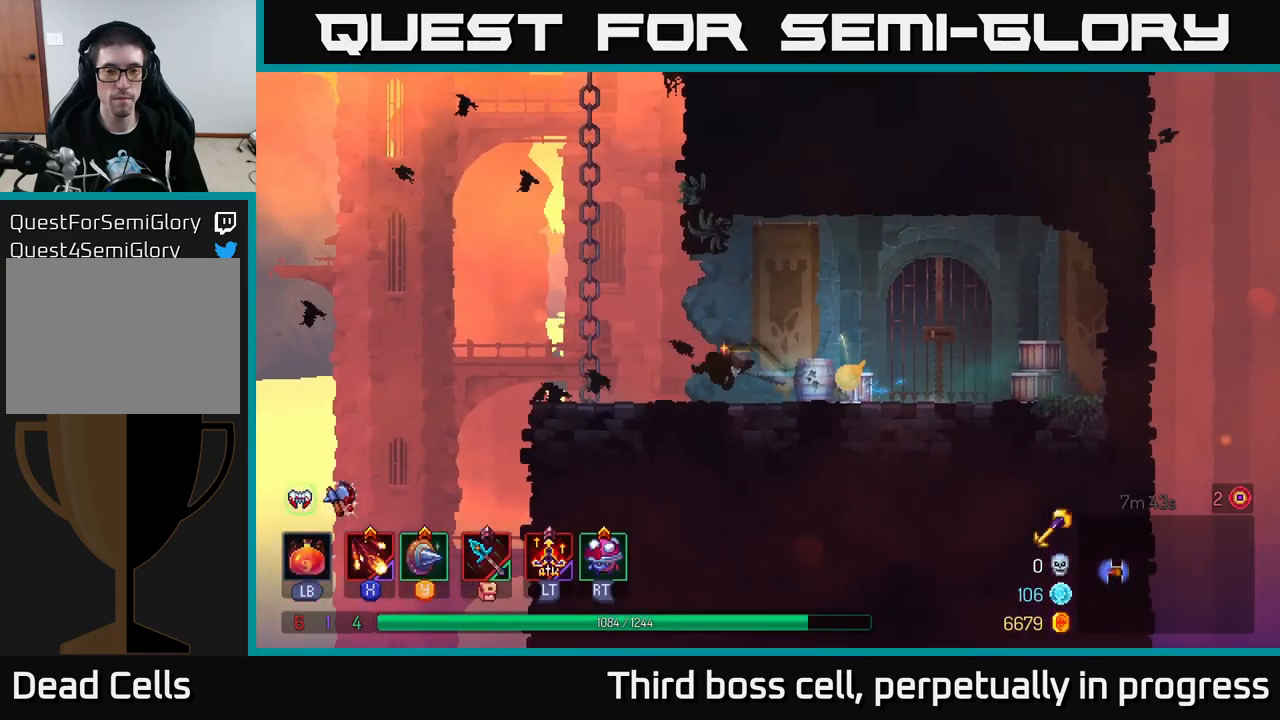
{"buttons": [], "left_stick": "up", "right_stick": "center", "events": [[83, "A", "down"], [183, "left_stick", "up-left"], [250, "A", "up"], [300, "left_stick", "up"]]}
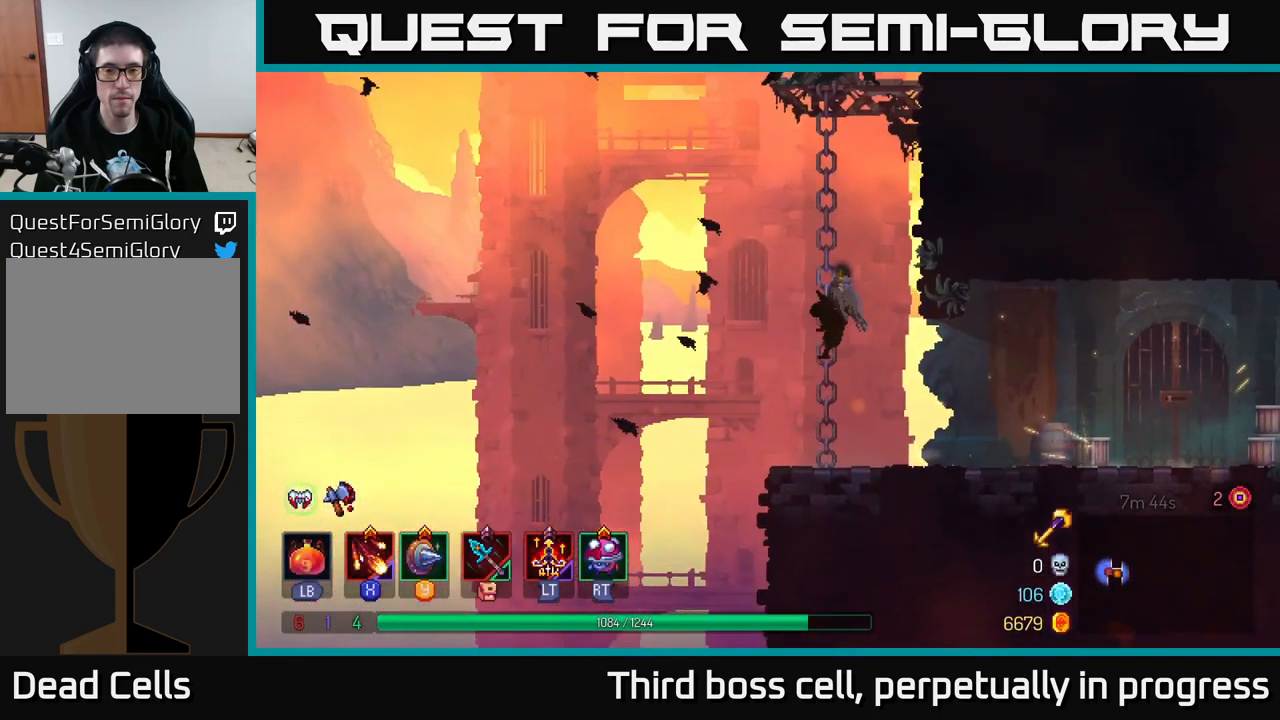
{"buttons": ["A"], "left_stick": "up", "right_stick": "center", "events": [[467, "A", "down"]]}
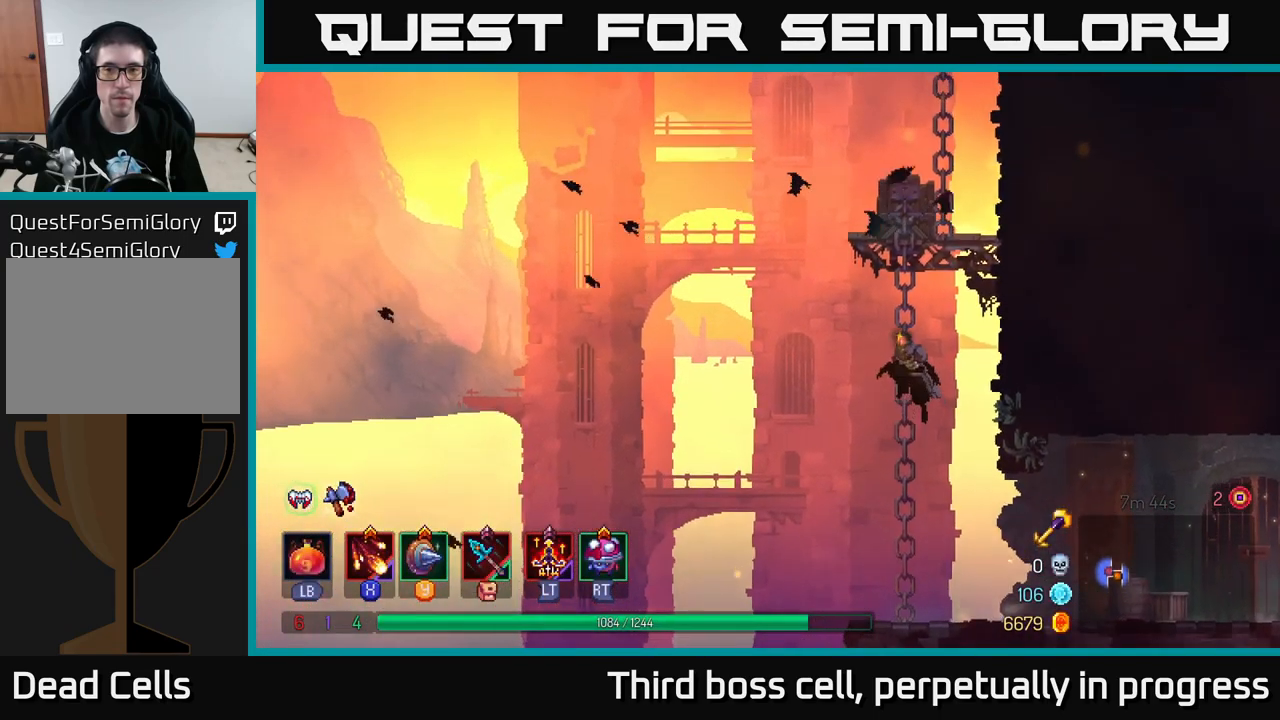
{"buttons": [], "left_stick": "up-right", "right_stick": "center", "events": [[67, "A", "up"], [83, "left_stick", "up-right"], [150, "A", "down"], [283, "A", "up"]]}
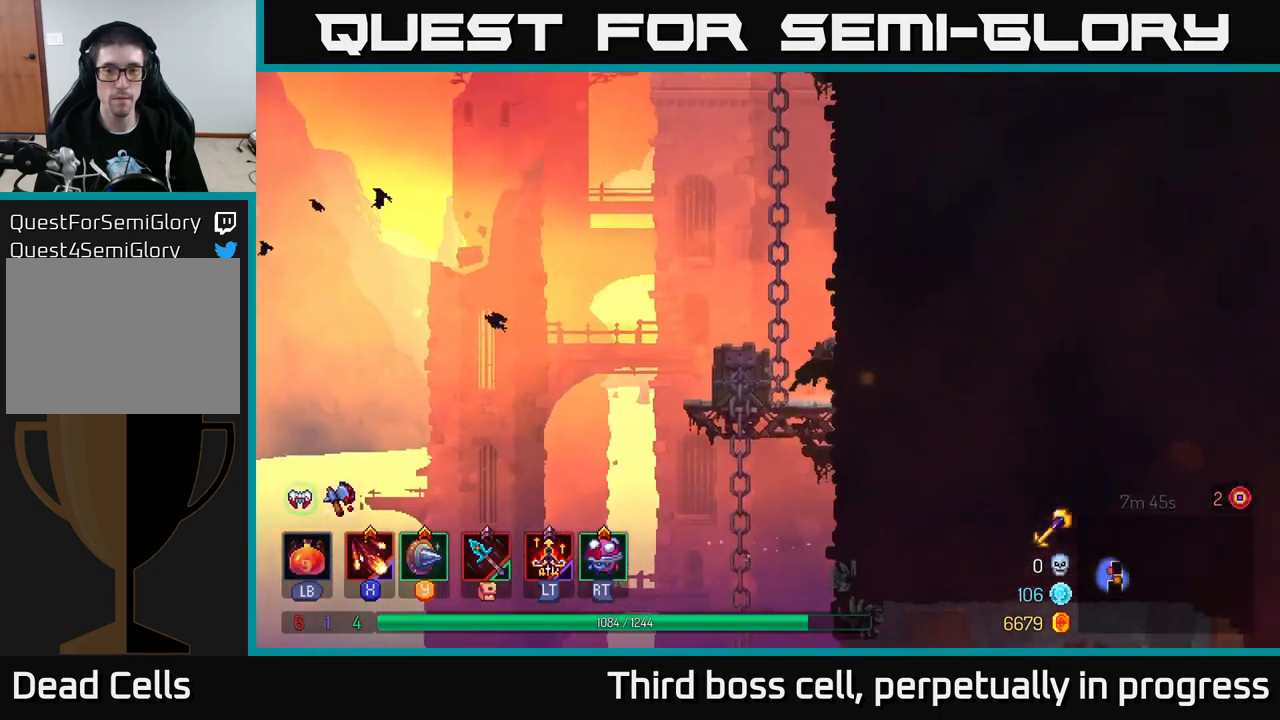
{"buttons": [], "left_stick": "up-right", "right_stick": "center", "events": [[200, "A", "down"], [367, "A", "up"]]}
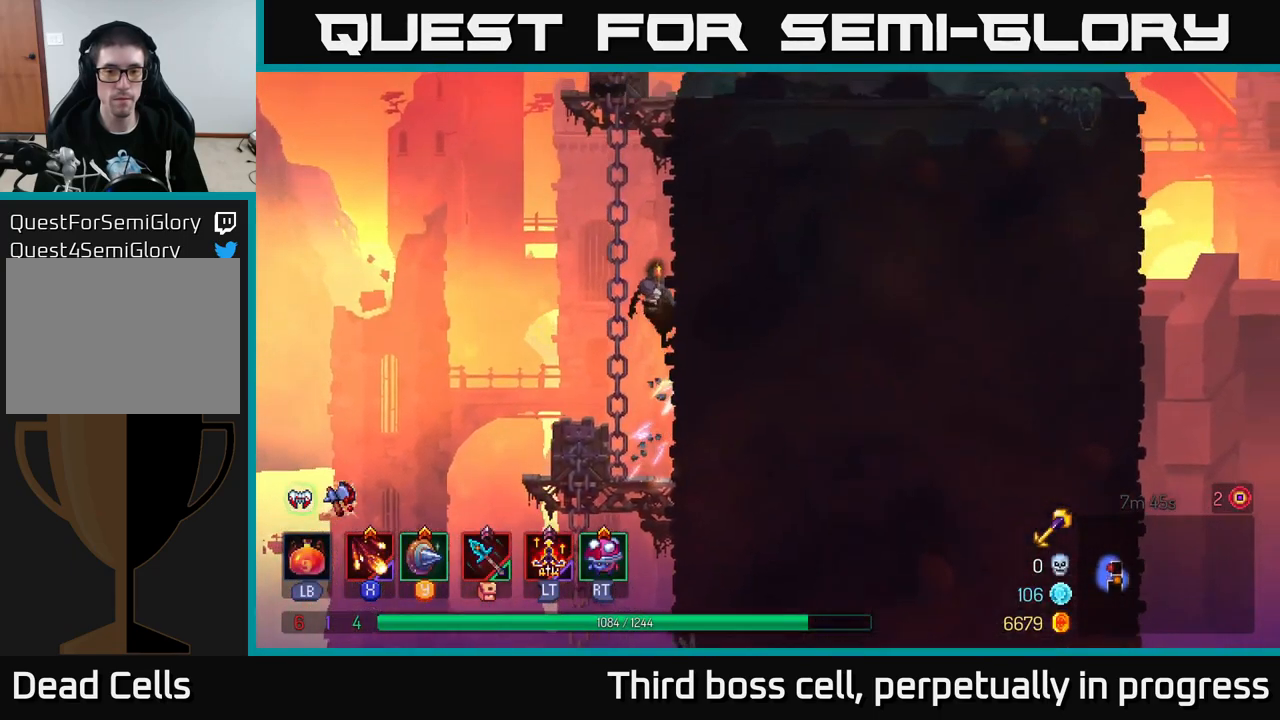
{"buttons": ["A"], "left_stick": "up-right", "right_stick": "center", "events": [[300, "A", "down"], [400, "A", "up"], [450, "A", "down"]]}
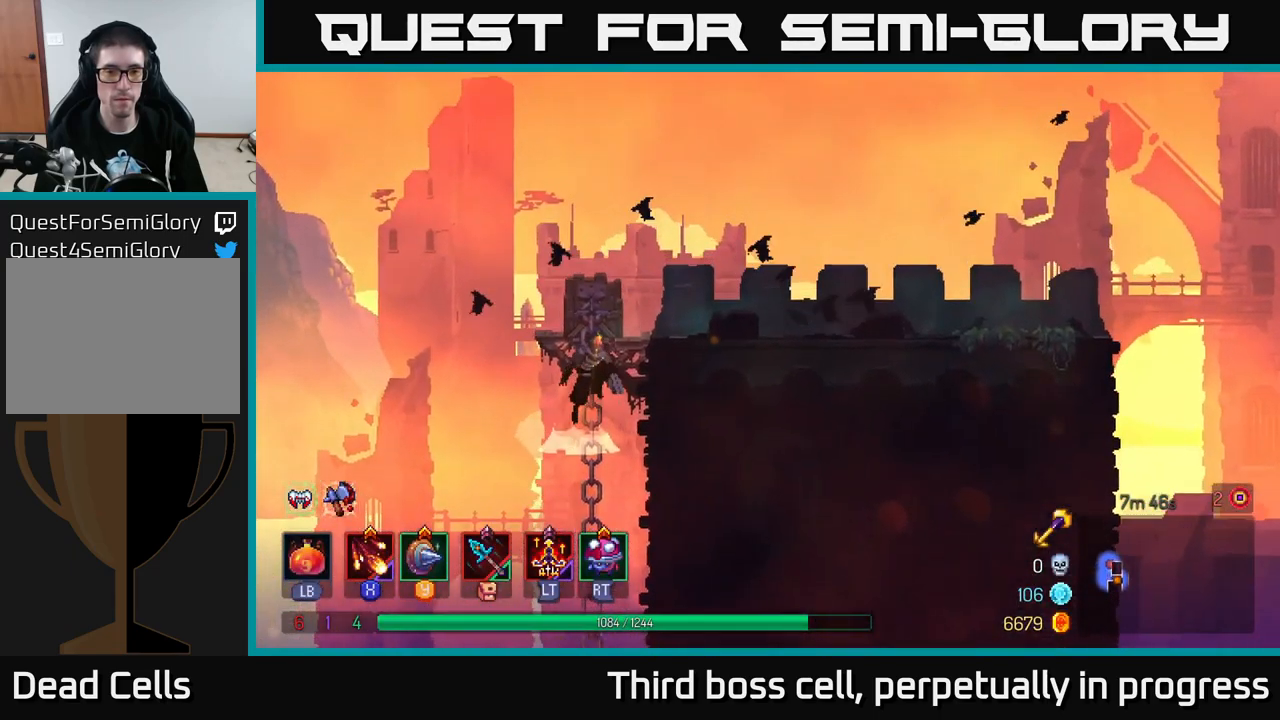
{"buttons": [], "left_stick": "up-right", "right_stick": "center", "events": [[117, "A", "up"], [367, "B", "down"], [500, "B", "up"]]}
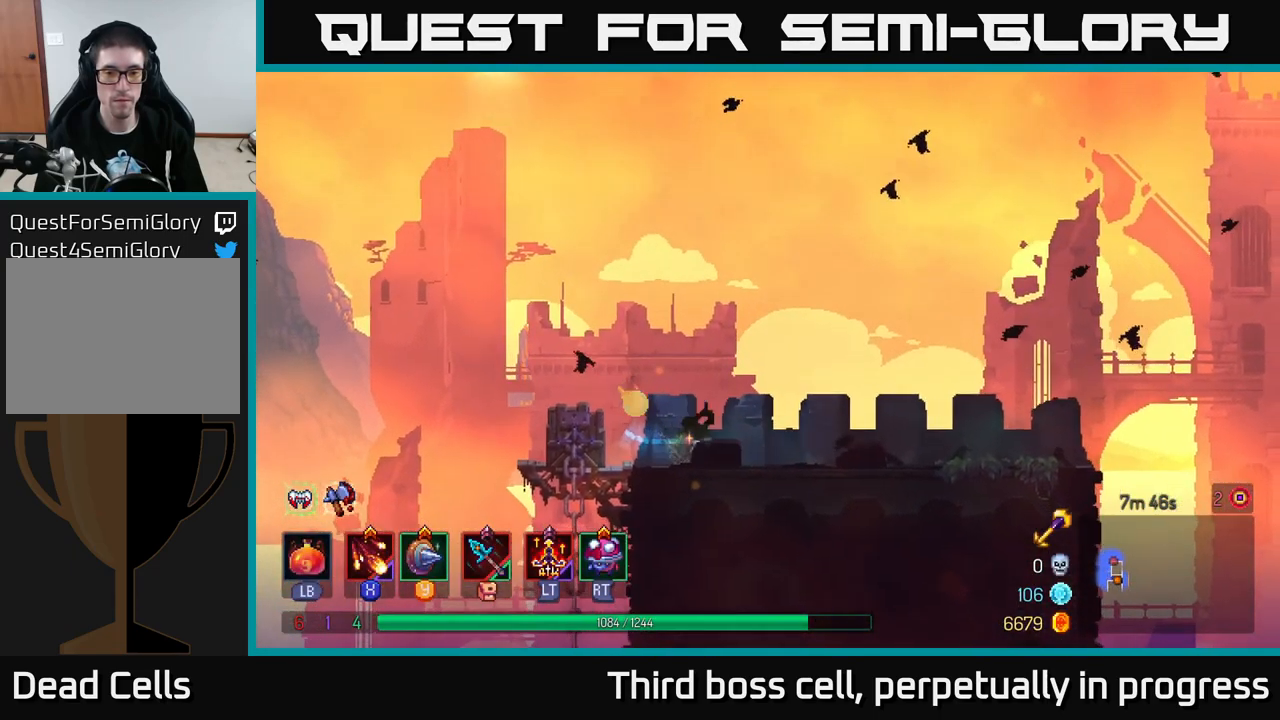
{"buttons": [], "left_stick": "up-right", "right_stick": "center", "events": []}
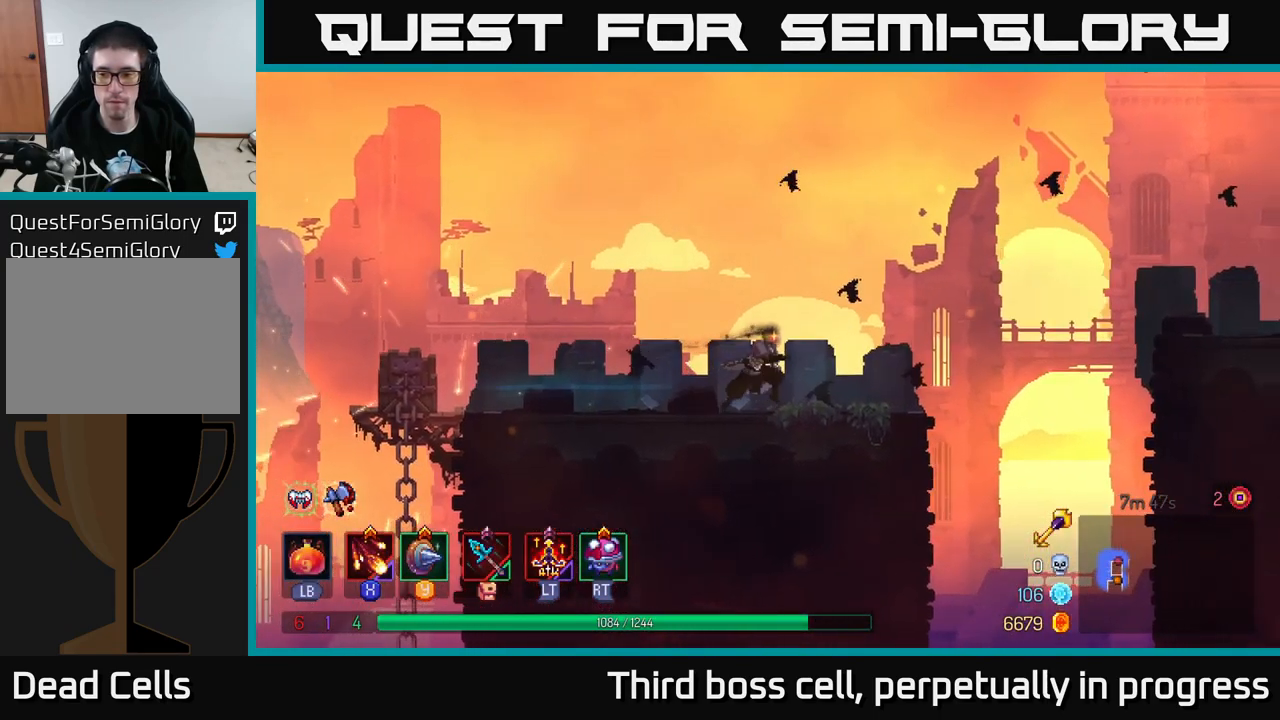
{"buttons": ["A"], "left_stick": "up-right", "right_stick": "center", "events": [[400, "A", "down"]]}
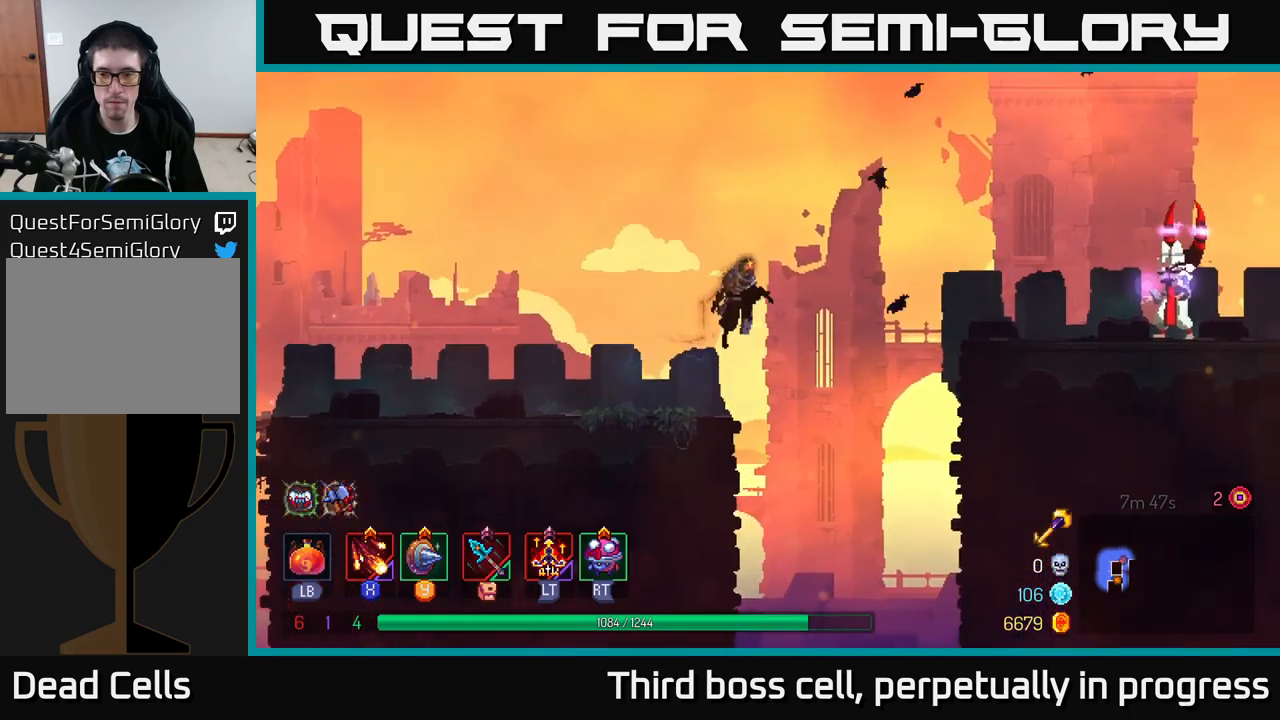
{"buttons": [], "left_stick": "up-right", "right_stick": "center", "events": [[17, "A", "up"], [250, "A", "down"], [484, "A", "up"]]}
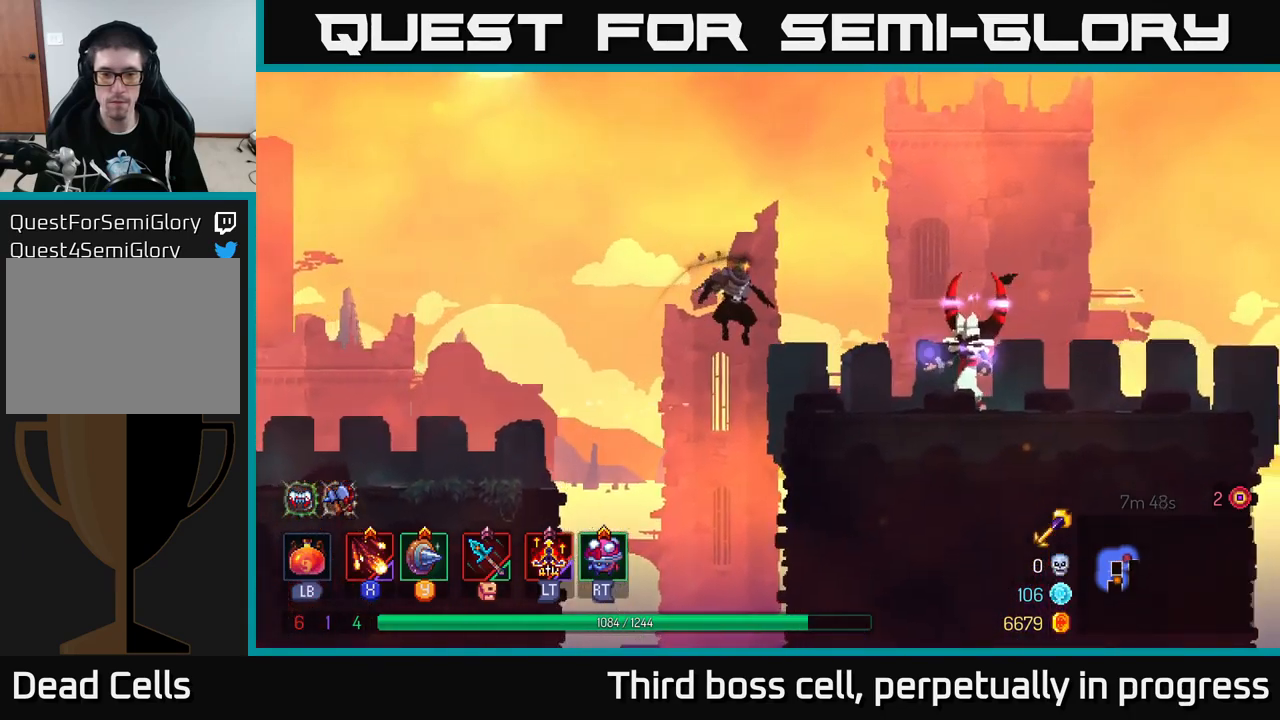
{"buttons": [], "left_stick": "right", "right_stick": "center", "events": [[217, "B", "down"], [384, "B", "up"], [467, "left_stick", "right"]]}
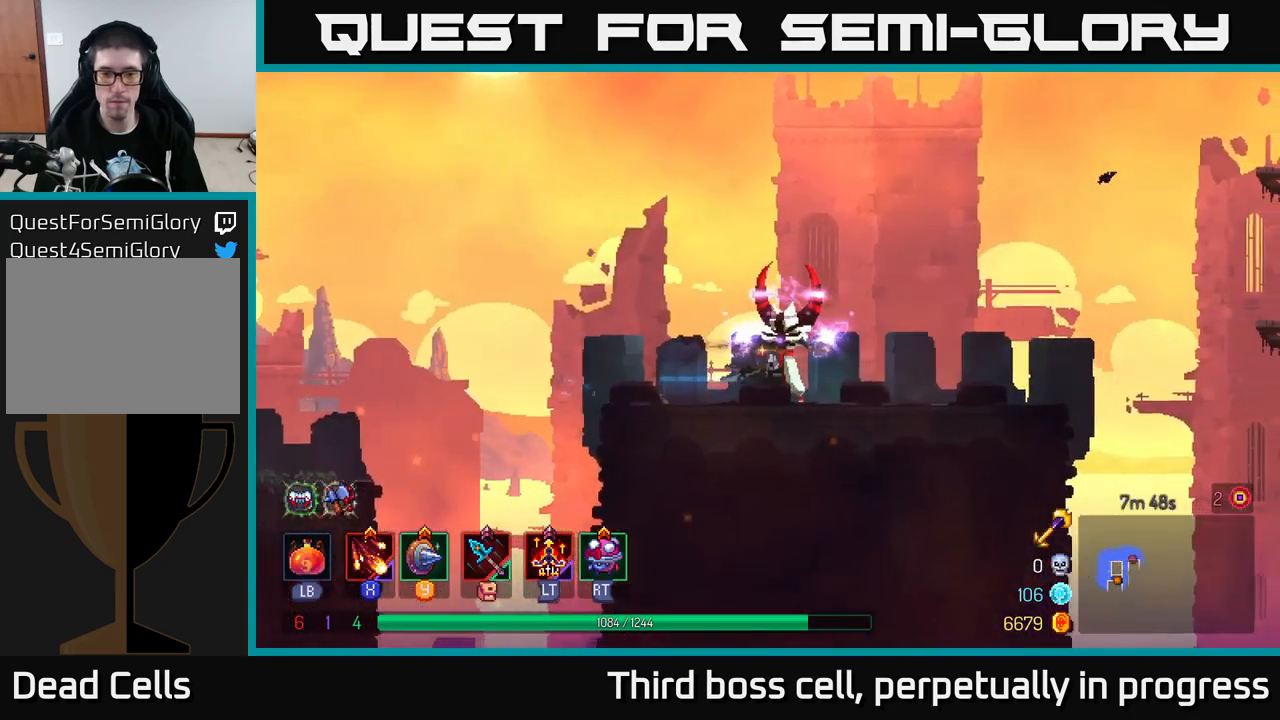
{"buttons": [], "left_stick": "left", "right_stick": "center", "events": [[184, "X", "down"], [184, "left_stick", "left"], [267, "X", "up"], [334, "X", "down"], [450, "X", "up"]]}
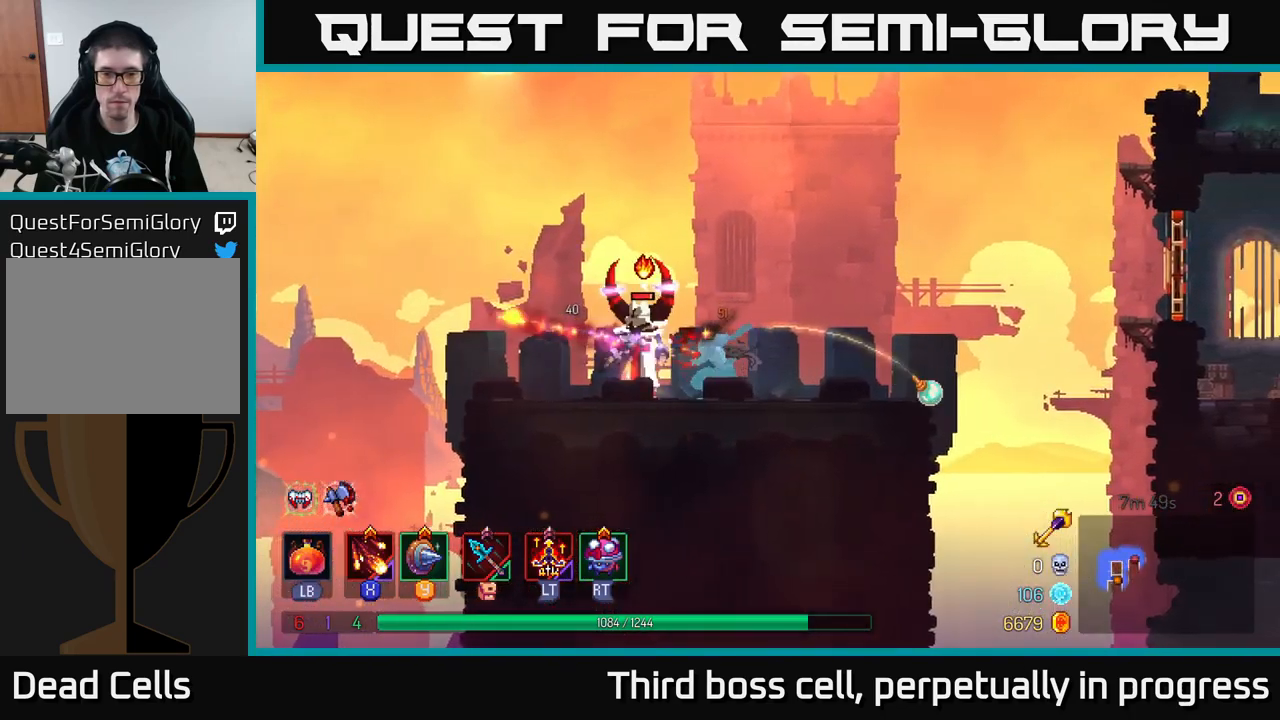
{"buttons": [], "left_stick": "center", "right_stick": "center", "events": [[34, "X", "down"], [67, "left_stick", "center"], [100, "X", "up"], [200, "X", "down"], [300, "X", "up"]]}
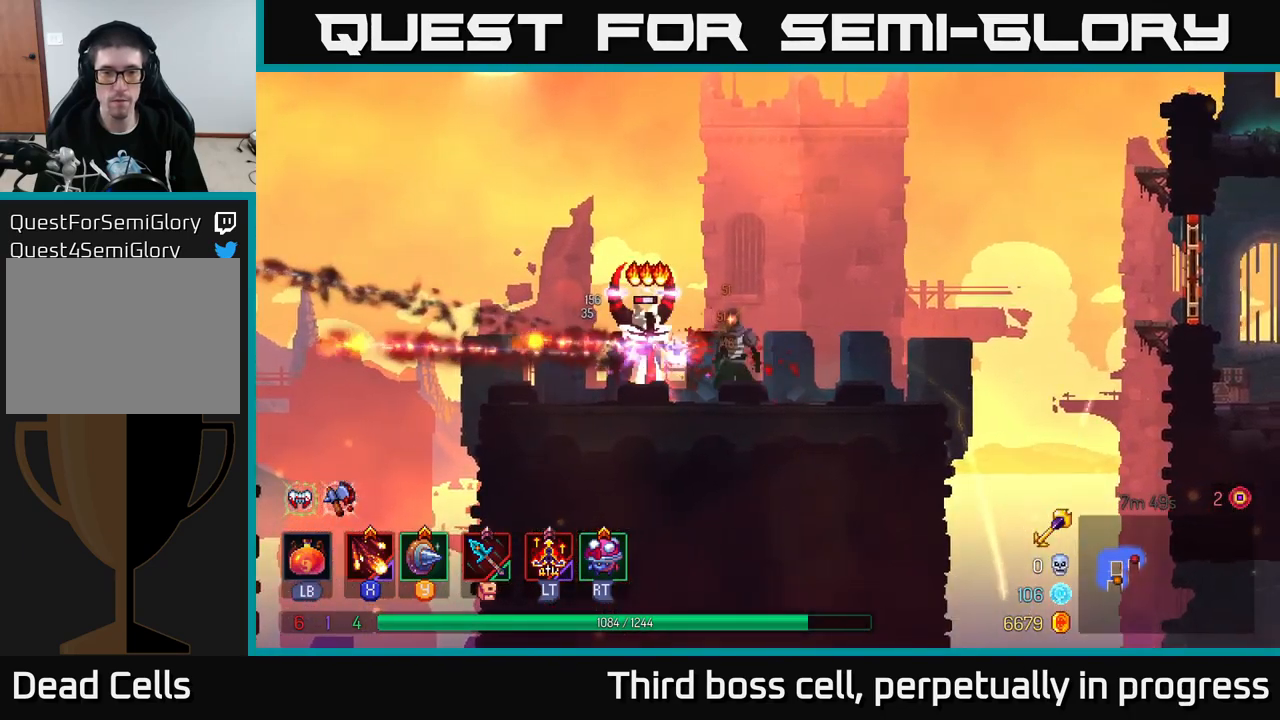
{"buttons": ["B"], "left_stick": "right", "right_stick": "center", "events": [[334, "left_stick", "right"], [434, "B", "down"]]}
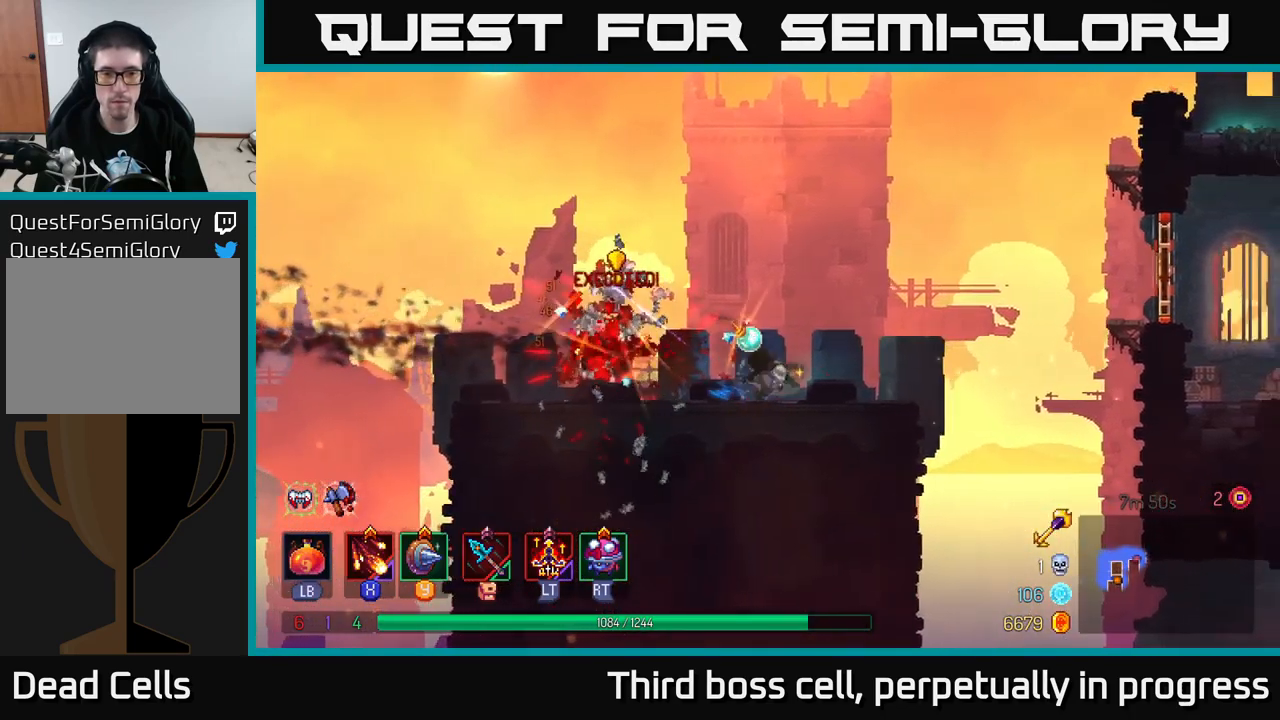
{"buttons": [], "left_stick": "right", "right_stick": "center", "events": [[67, "B", "up"], [367, "A", "down"], [500, "A", "up"]]}
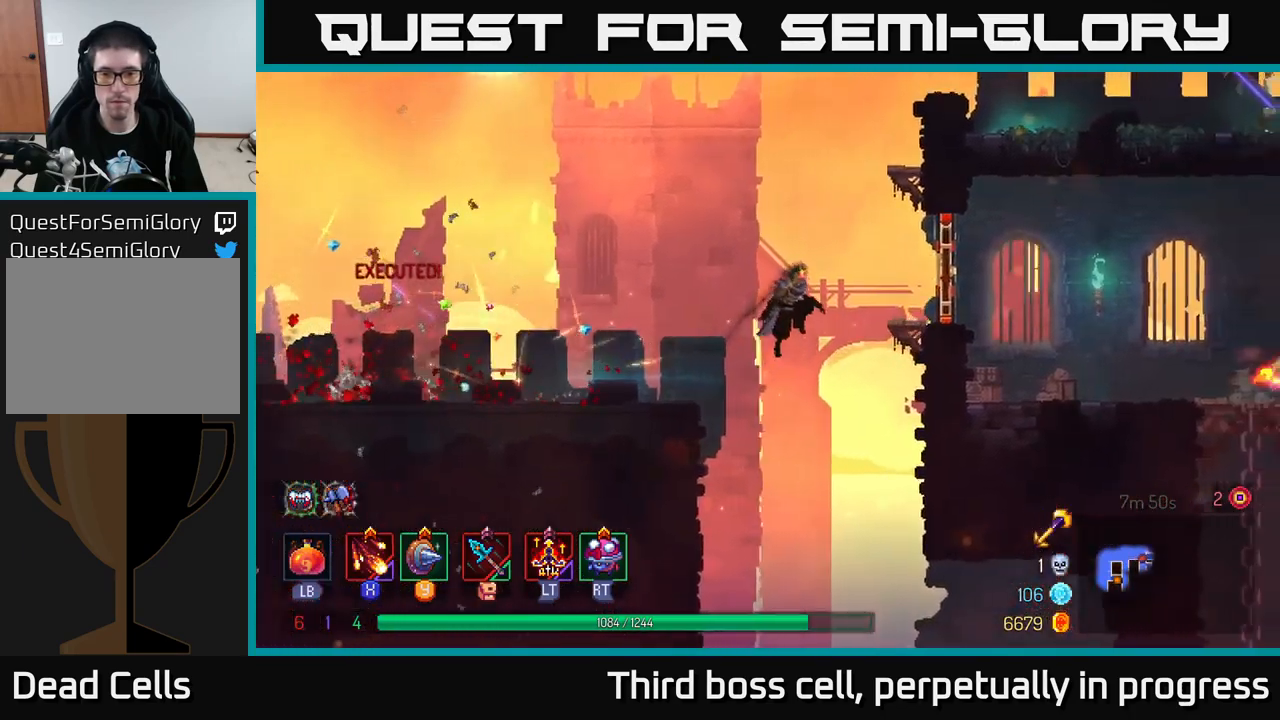
{"buttons": [], "left_stick": "right", "right_stick": "center", "events": [[67, "A", "down"], [150, "A", "up"], [300, "B", "down"], [484, "B", "up"]]}
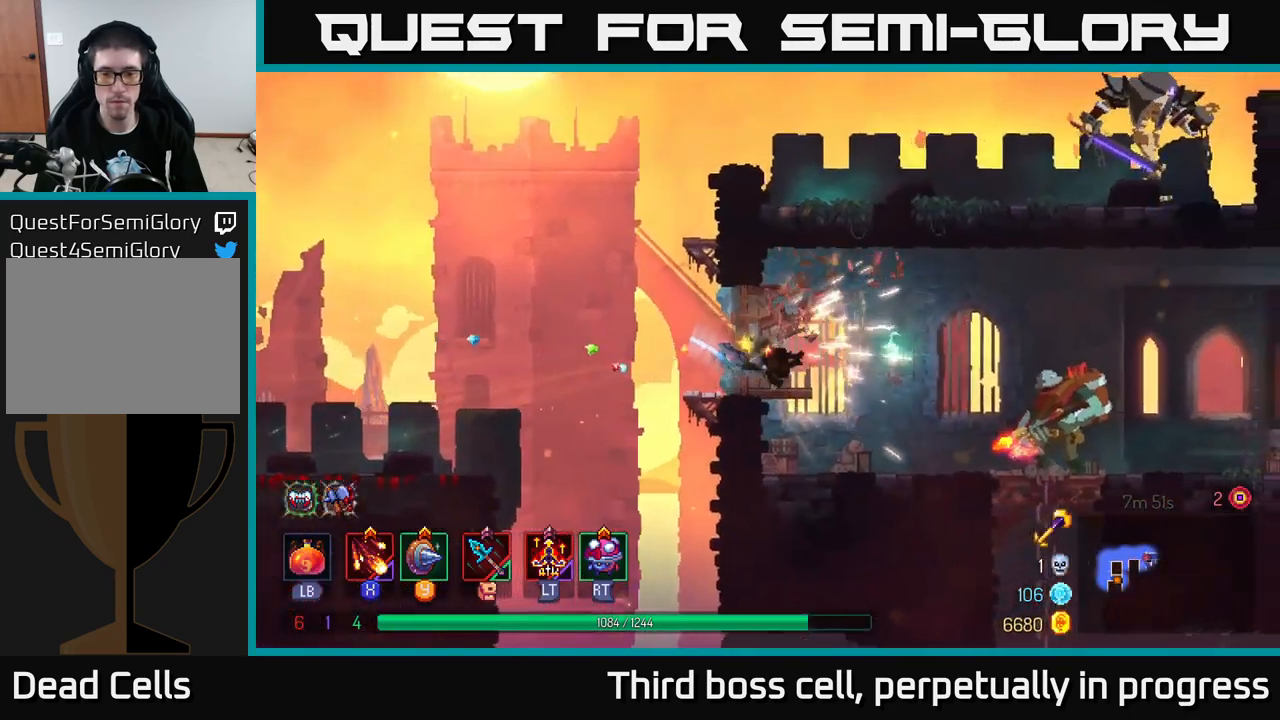
{"buttons": [], "left_stick": "right", "right_stick": "center", "events": [[184, "X", "down"], [284, "X", "up"], [367, "X", "down"], [467, "X", "up"]]}
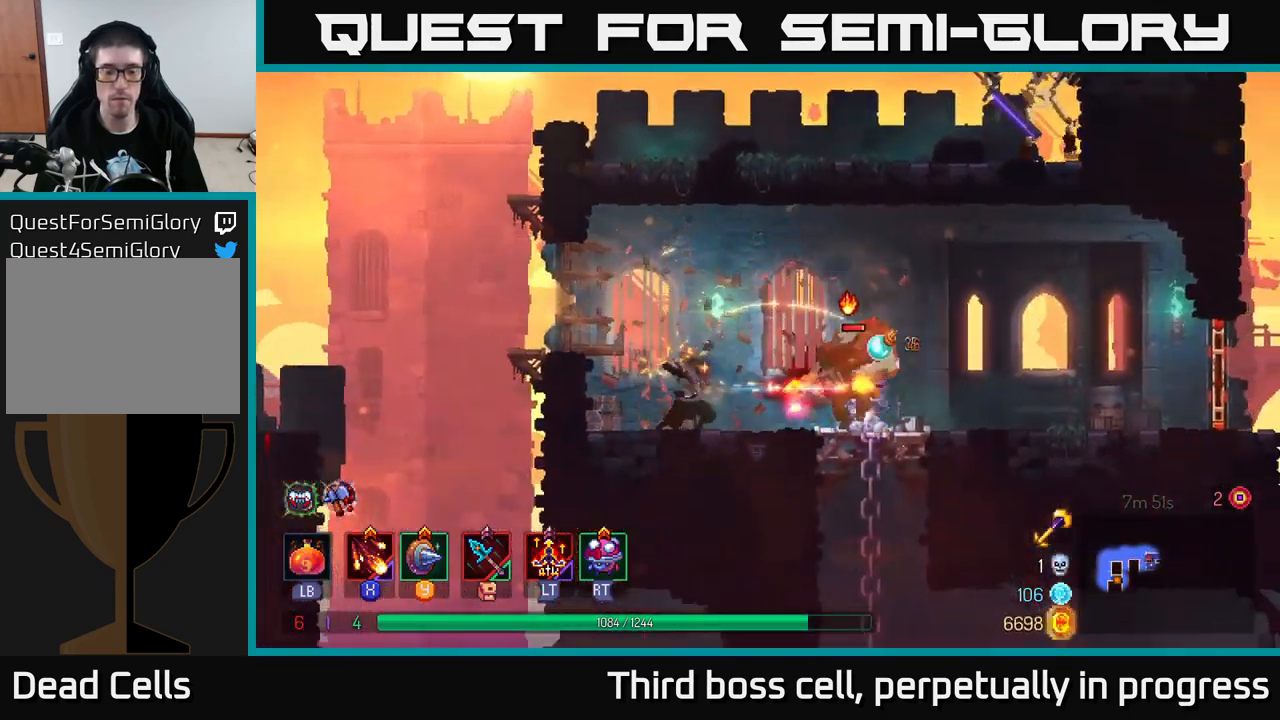
{"buttons": [], "left_stick": "center", "right_stick": "center", "events": [[17, "X", "down"], [17, "left_stick", "center"], [117, "X", "up"], [184, "X", "down"], [317, "X", "up"], [384, "X", "down"], [500, "X", "up"]]}
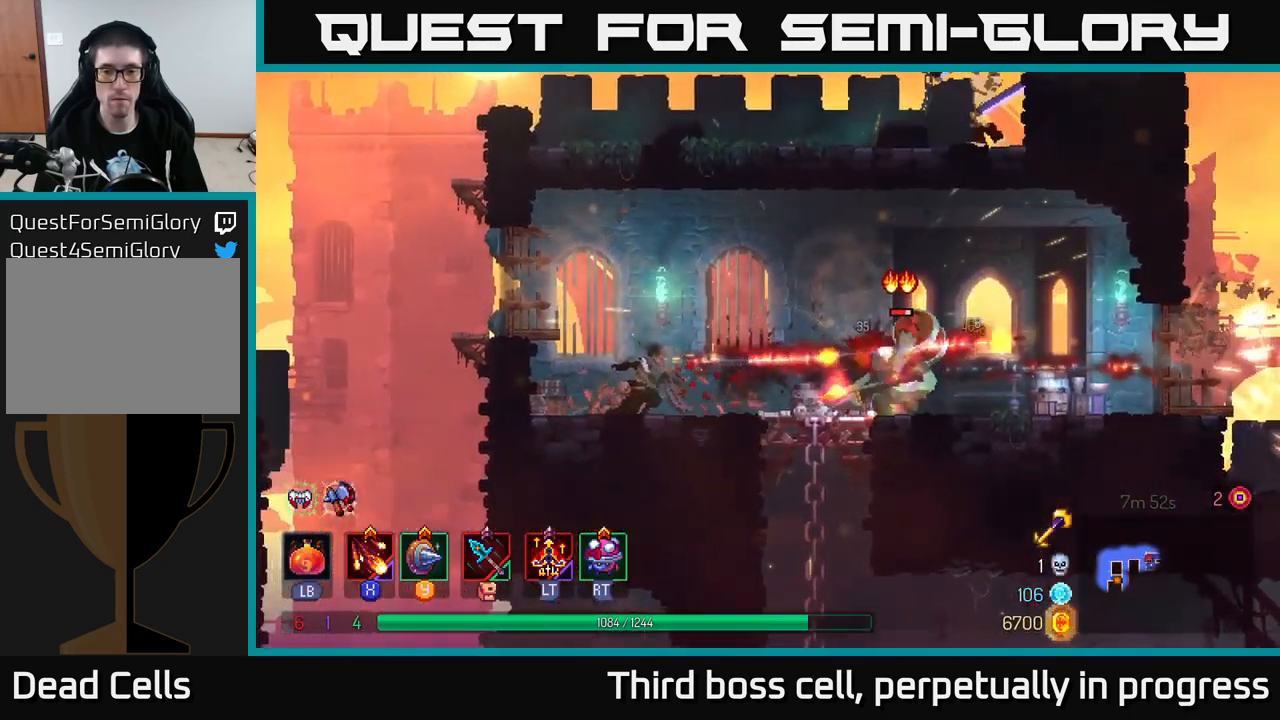
{"buttons": [], "left_stick": "right", "right_stick": "center", "events": [[34, "left_stick", "right"]]}
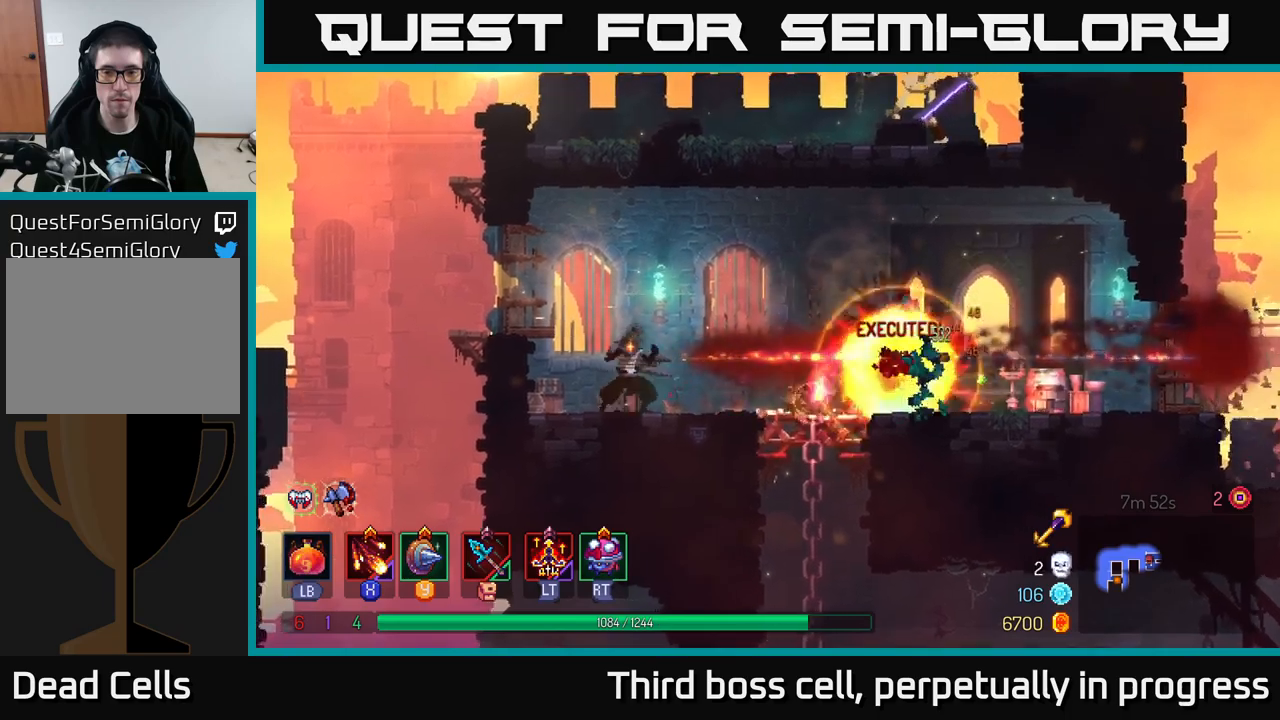
{"buttons": [], "left_stick": "left", "right_stick": "center", "events": [[183, "R2", "down"], [300, "R2", "up"], [350, "left_stick", "left"]]}
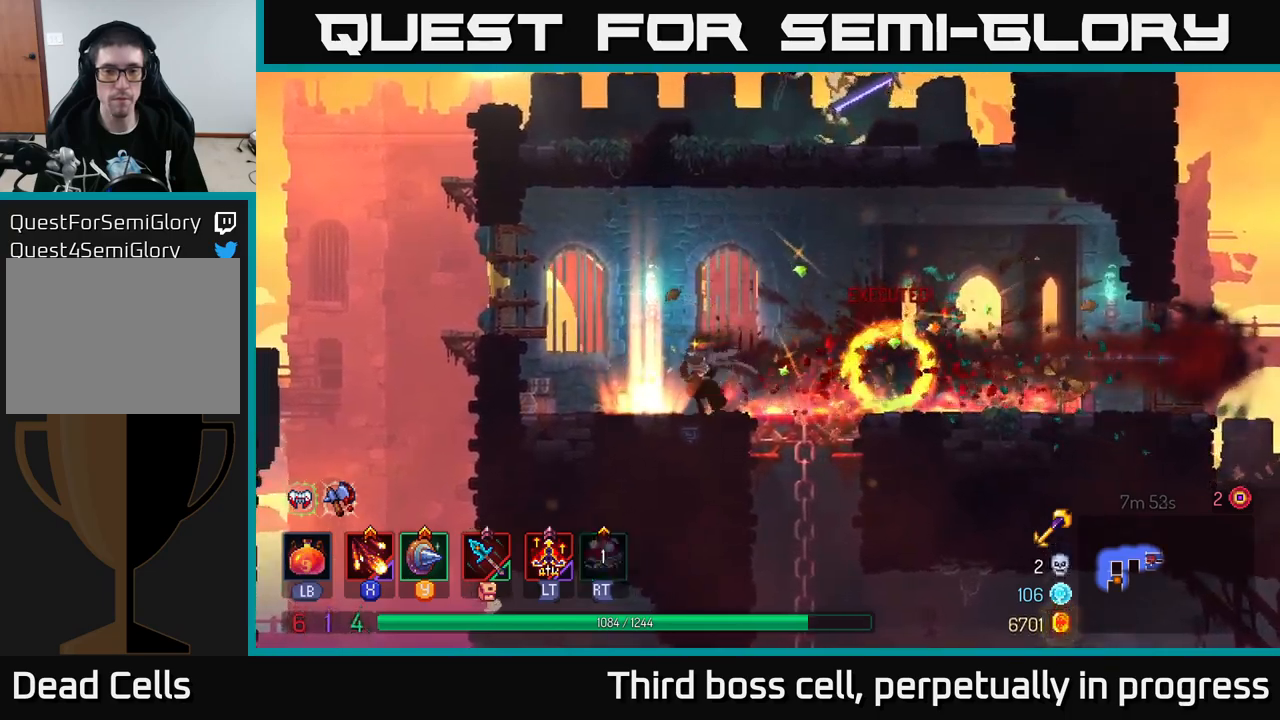
{"buttons": [], "left_stick": "left", "right_stick": "center", "events": [[216, "A", "down"], [416, "A", "up"]]}
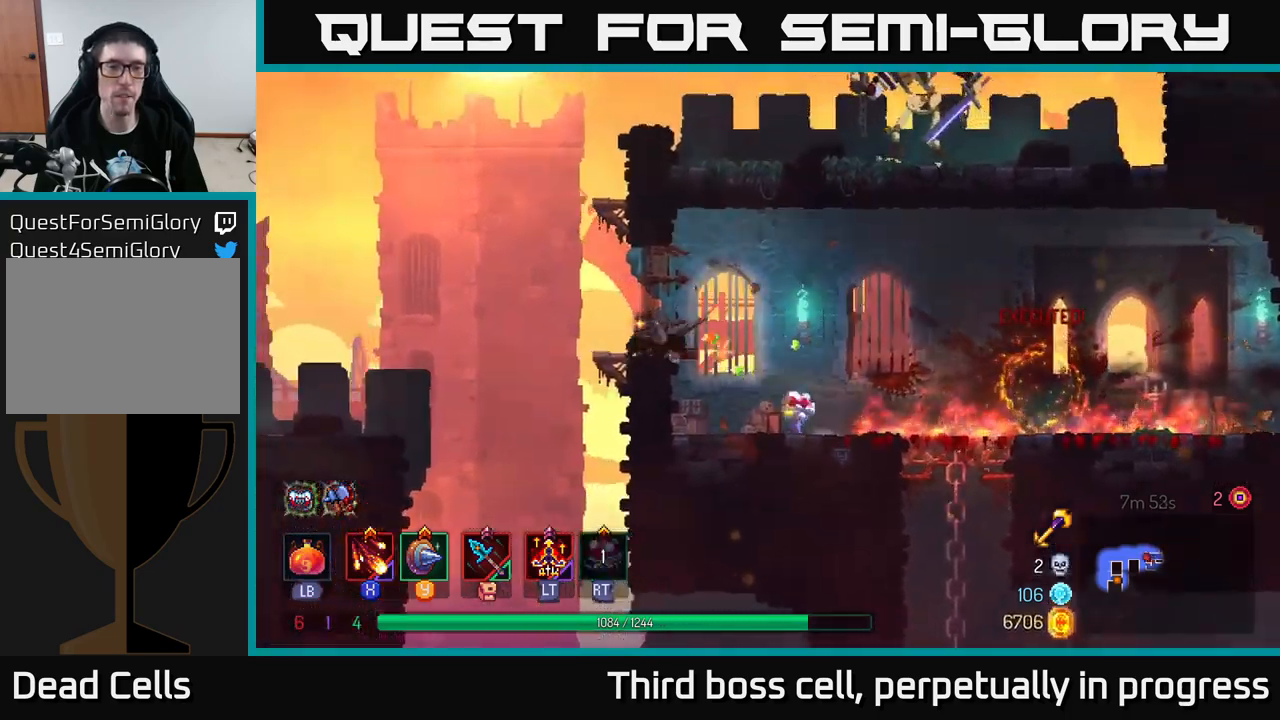
{"buttons": [], "left_stick": "right", "right_stick": "center", "events": [[216, "A", "down"], [333, "A", "up"], [350, "left_stick", "up-right"], [400, "A", "down"], [433, "left_stick", "right"], [500, "A", "up"]]}
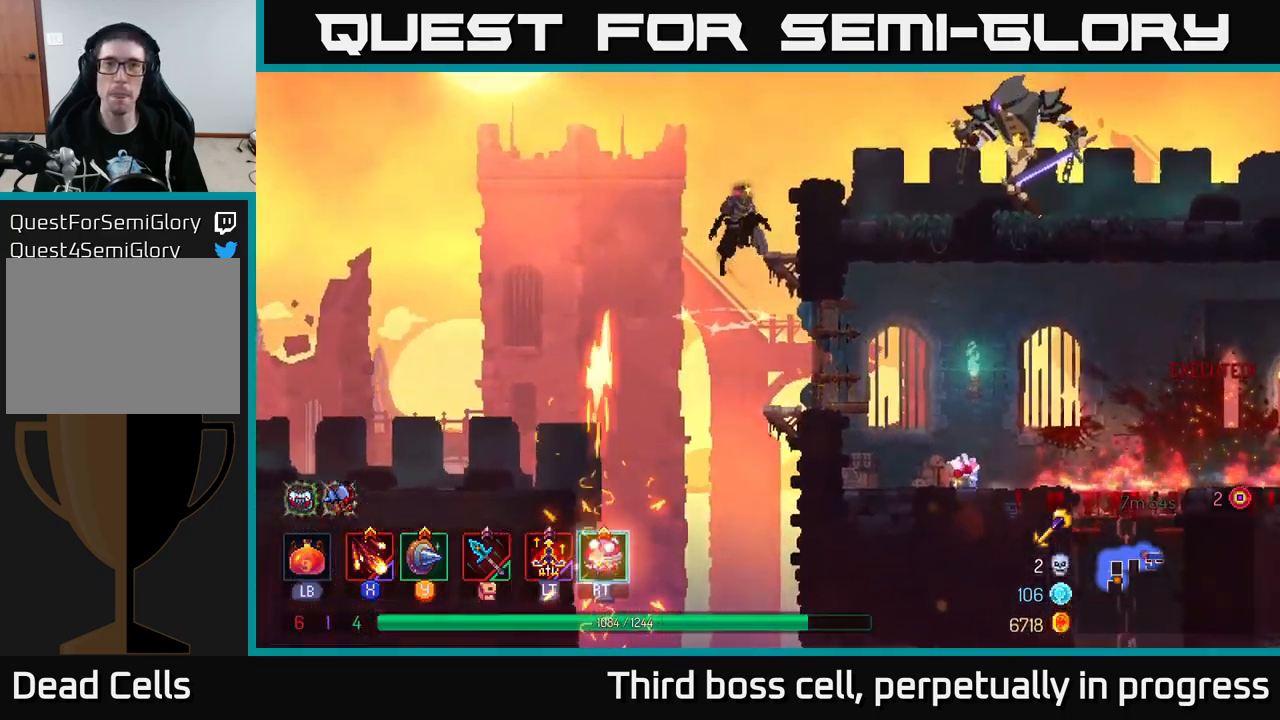
{"buttons": ["X"], "left_stick": "right", "right_stick": "center", "events": [[66, "A", "down"], [166, "X", "down"], [183, "A", "up"], [283, "X", "up"], [316, "X", "down"], [416, "X", "up"], [500, "X", "down"]]}
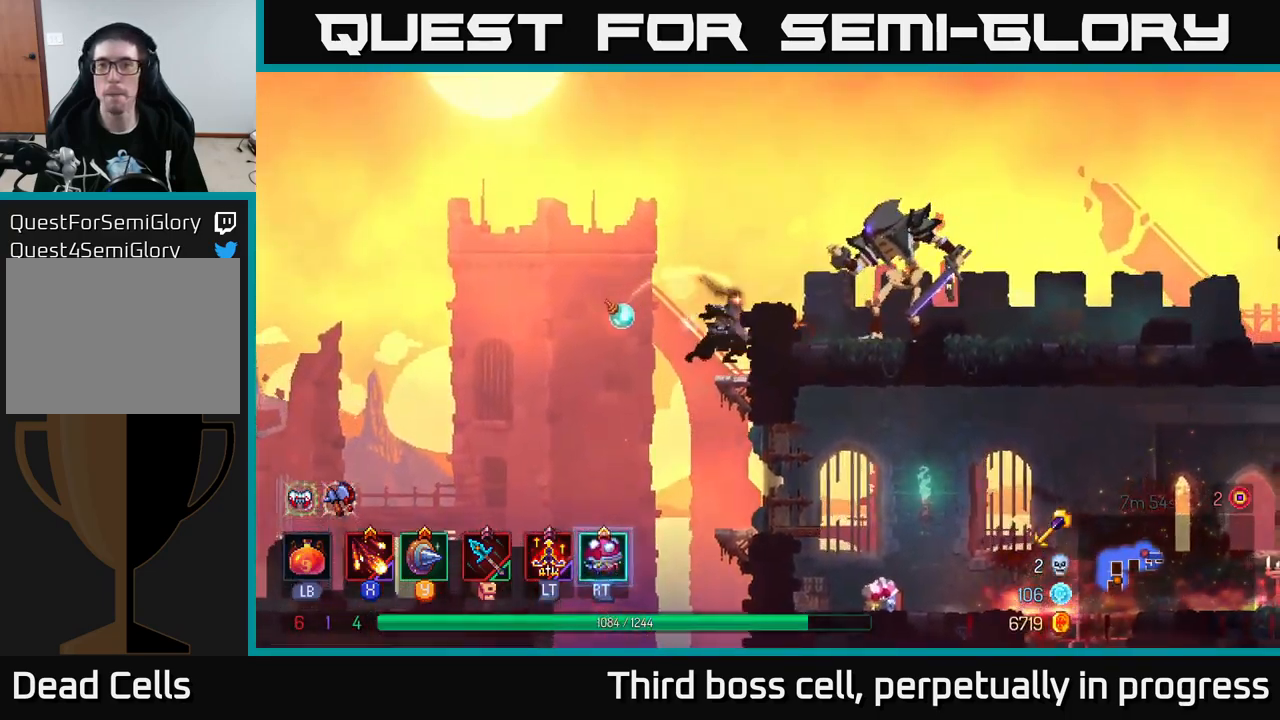
{"buttons": [], "left_stick": "right", "right_stick": "center", "events": [[116, "X", "up"], [183, "X", "down"], [283, "X", "up"]]}
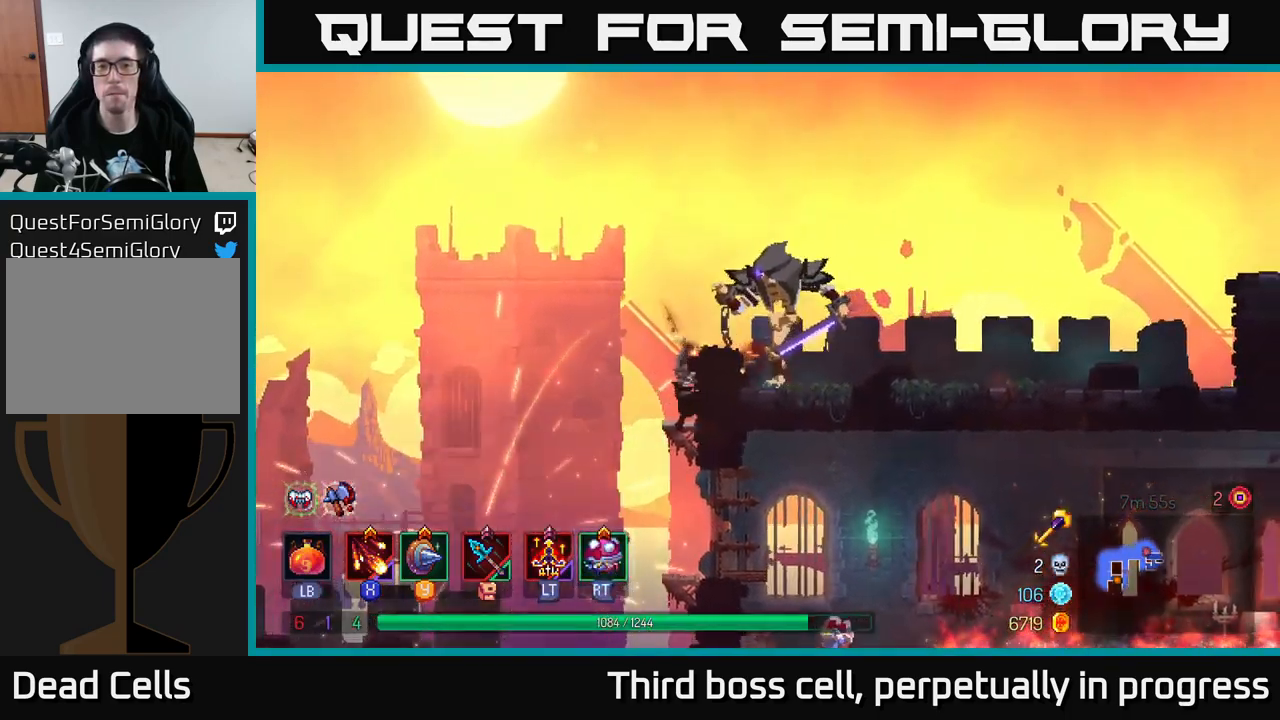
{"buttons": [], "left_stick": "right", "right_stick": "center", "events": [[66, "B", "down"], [166, "B", "up"]]}
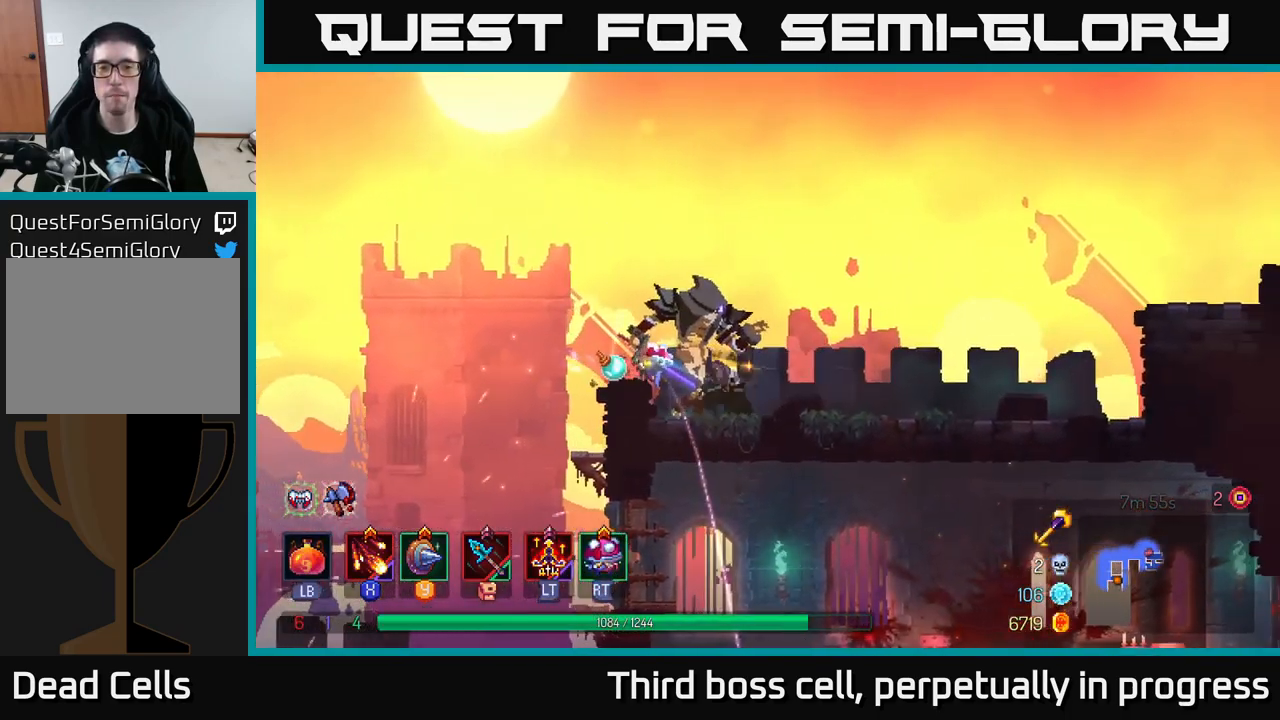
{"buttons": [], "left_stick": "left", "right_stick": "center", "events": [[16, "B", "down"], [83, "B", "up"], [366, "X", "down"], [366, "left_stick", "left"], [450, "X", "up"]]}
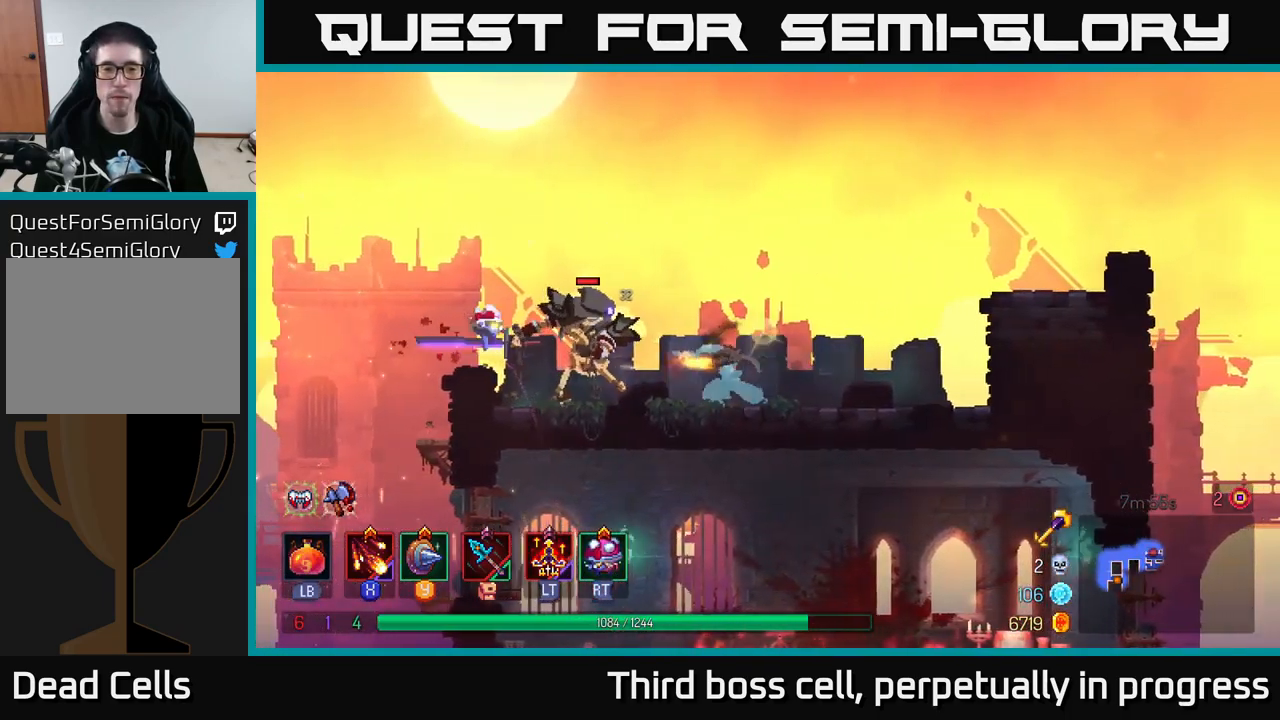
{"buttons": [], "left_stick": "right", "right_stick": "center", "events": [[16, "X", "down"], [116, "X", "up"], [116, "left_stick", "center"], [283, "left_stick", "right"], [300, "B", "down"], [366, "B", "up"]]}
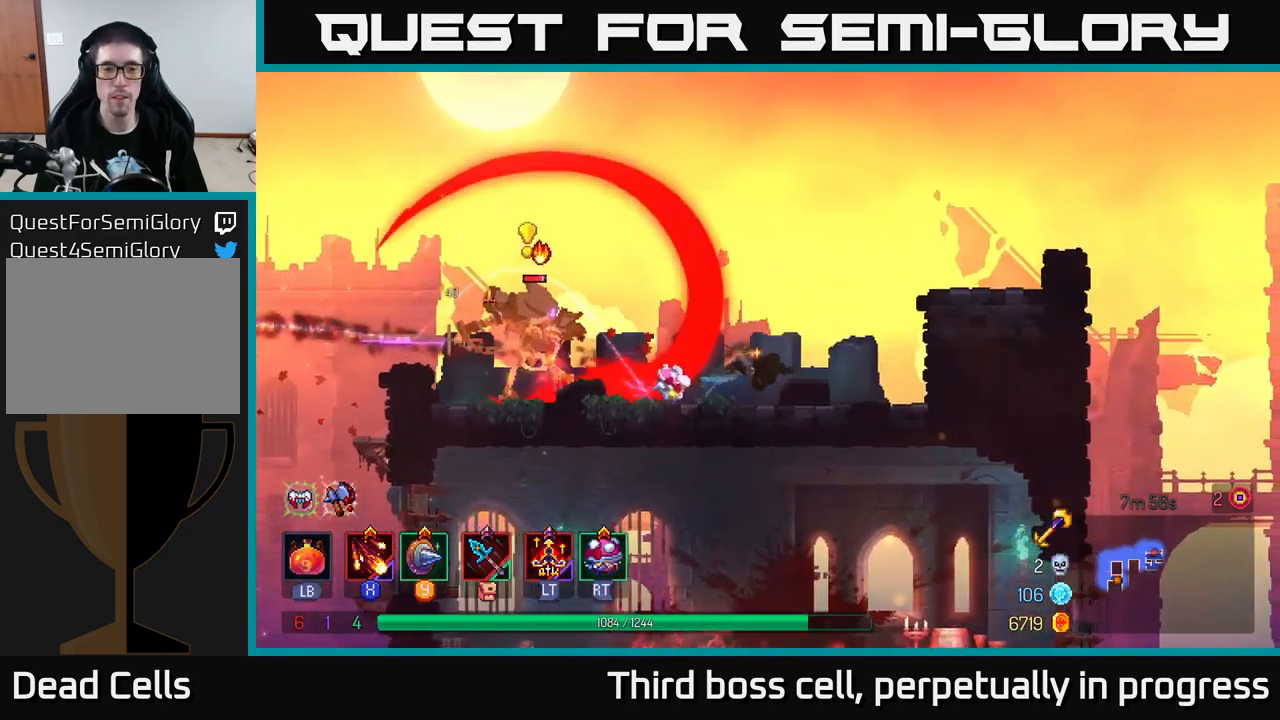
{"buttons": ["X"], "left_stick": "center", "right_stick": "center", "events": [[216, "left_stick", "left"], [233, "X", "down"], [333, "X", "up"], [400, "X", "down"], [450, "left_stick", "center"]]}
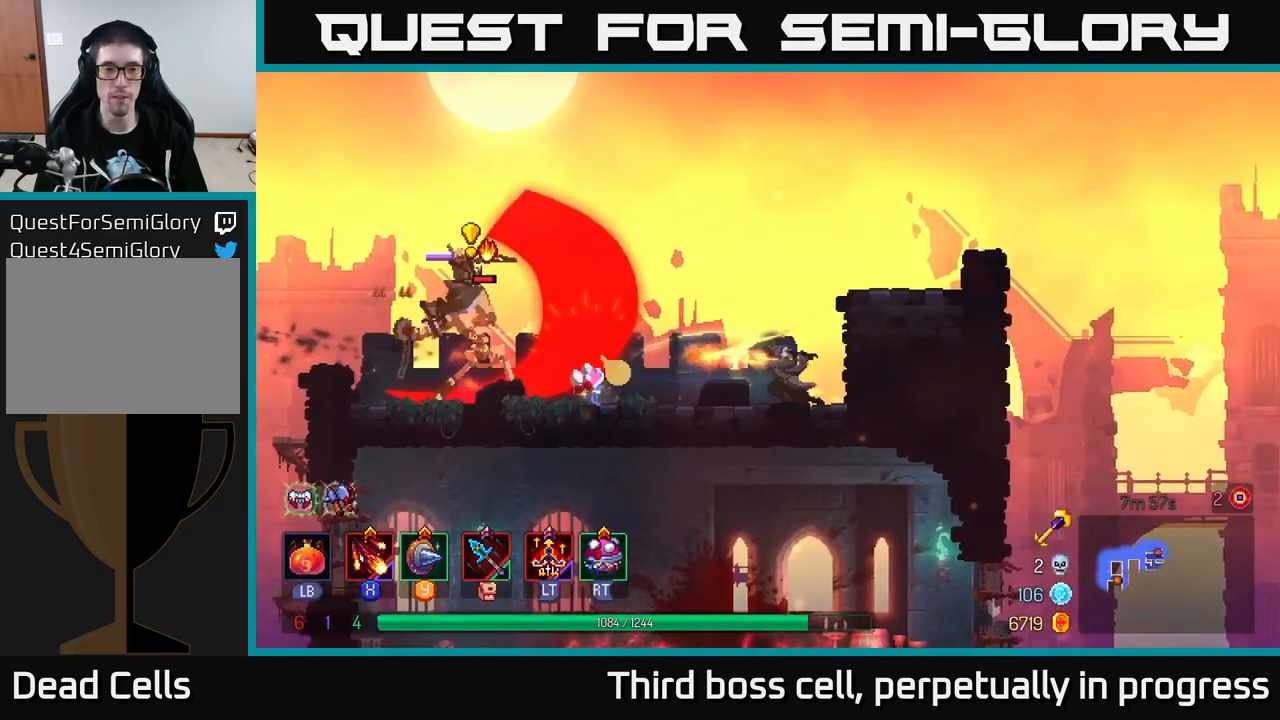
{"buttons": ["X"], "left_stick": "center", "right_stick": "center", "events": [[16, "X", "up"], [83, "X", "down"], [166, "X", "up"], [233, "X", "down"], [350, "X", "up"], [433, "X", "down"]]}
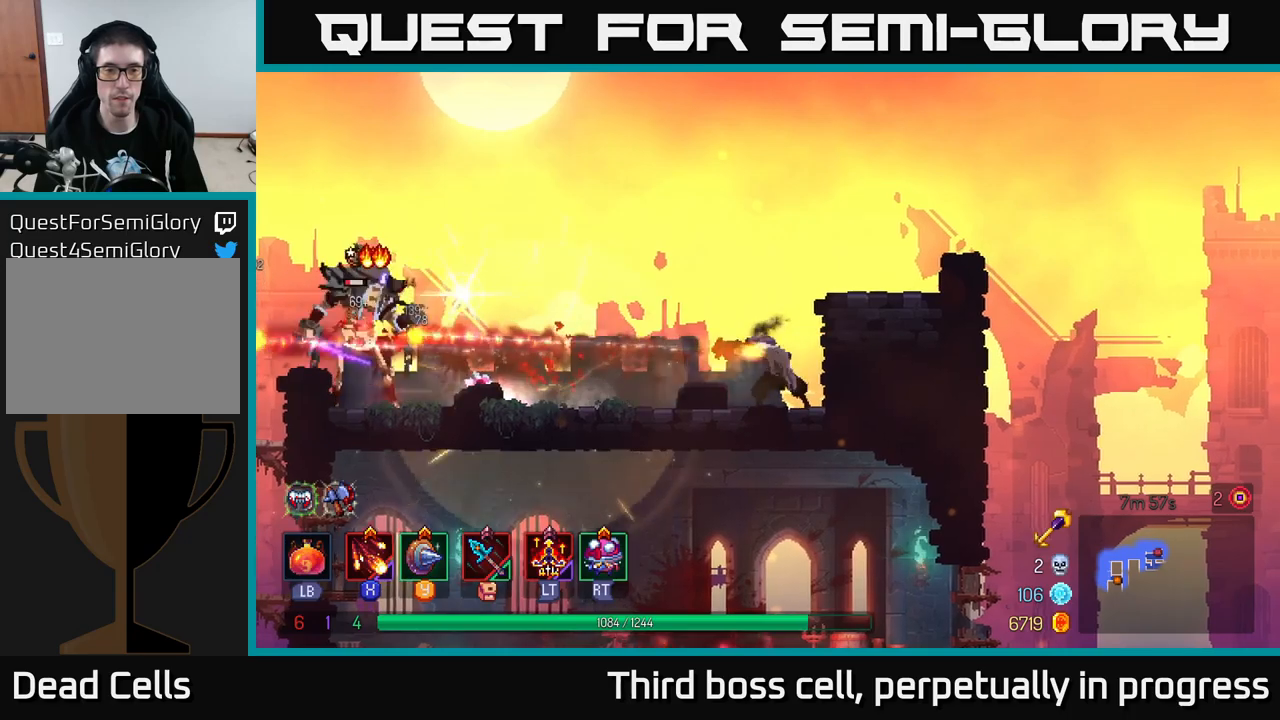
{"buttons": ["A"], "left_stick": "left", "right_stick": "center", "events": [[33, "X", "up"], [467, "left_stick", "left"], [500, "A", "down"]]}